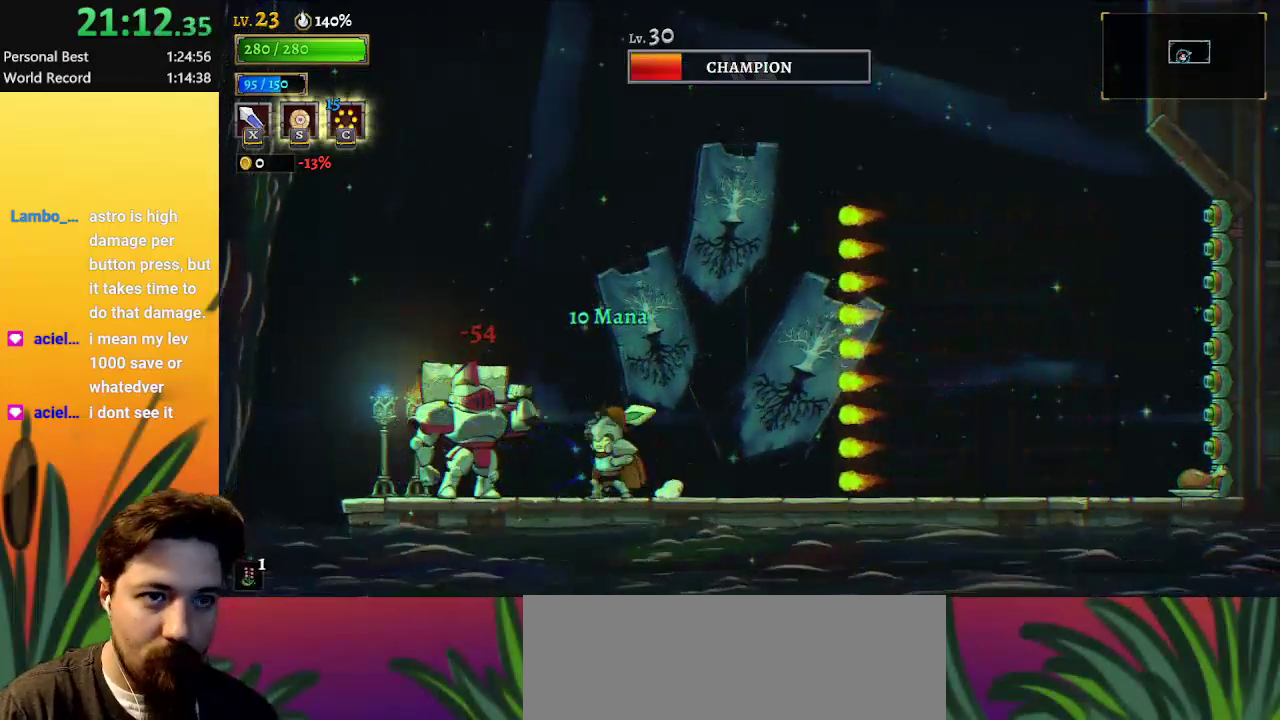
Gameplay with keyboard; each line is a JSON object with the keys held at the frame after it. "events" lists presses ("down") and releases ("up") of "a", "c", "d", "down", "left", "right", "s", "up", "x" and "z" between this image and that frame as [ms after this image, input, new state], when the widget could be followed in between. No other keys are recorded. Mouse input is not recorded.
{"keys": [], "events": []}
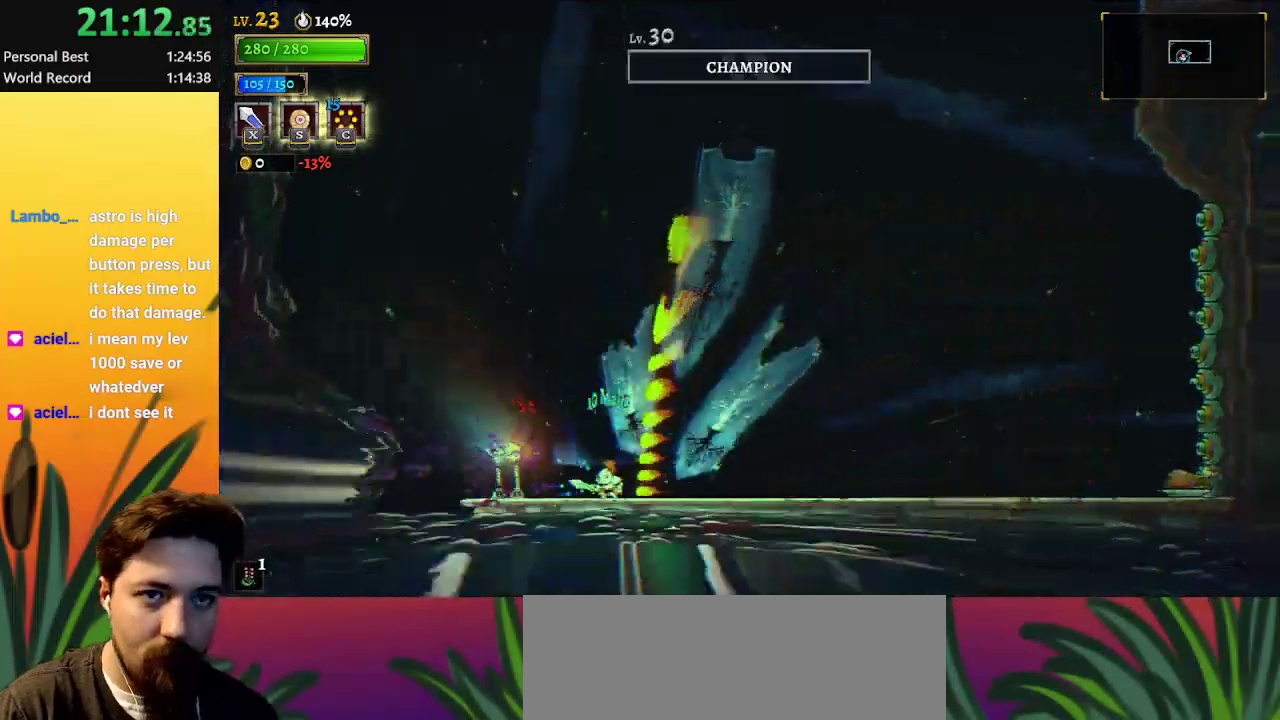
{"keys": [], "events": []}
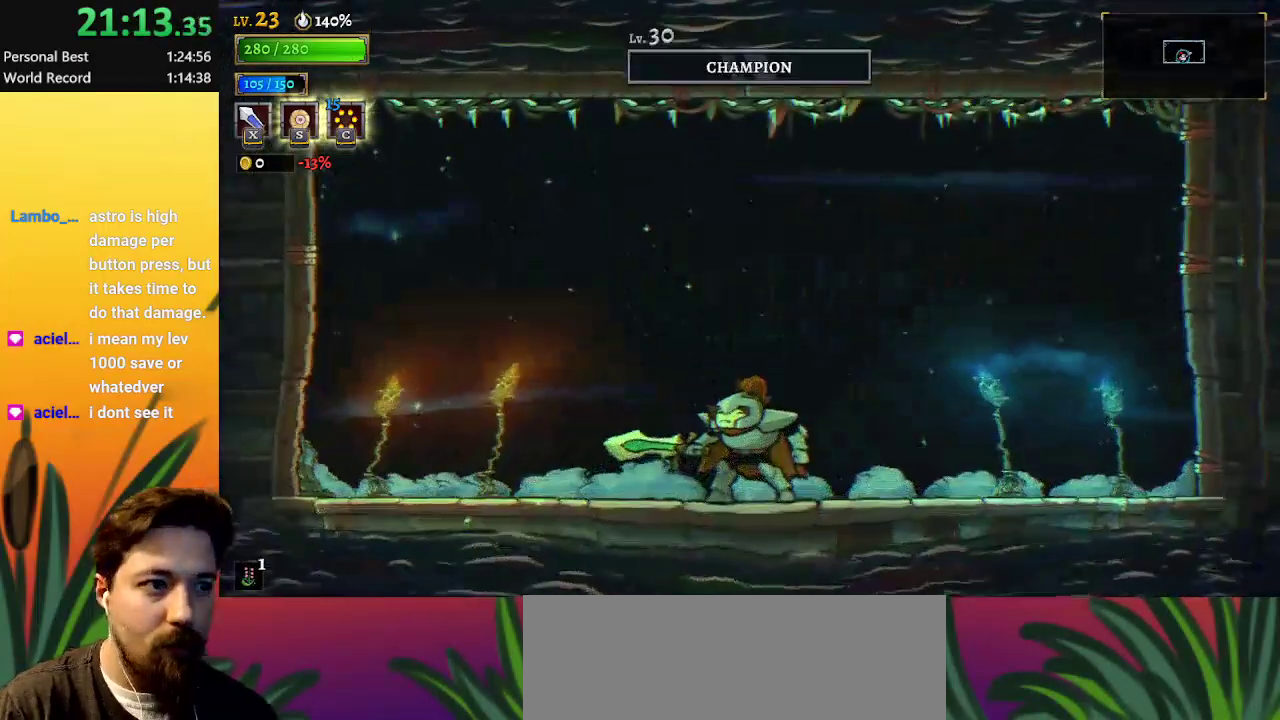
{"keys": ["right"], "events": [[250, "right", "down"], [283, "x", "down"], [367, "x", "up"]]}
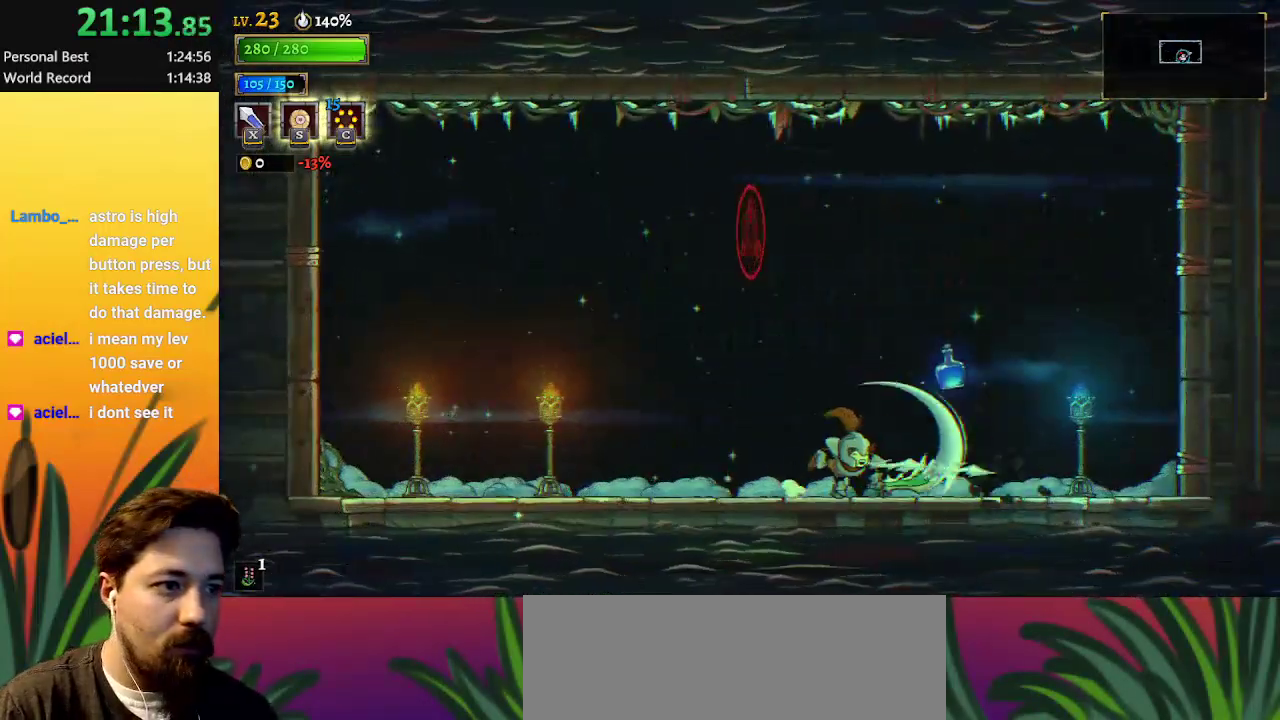
{"keys": ["right"], "events": [[300, "right", "up"], [350, "left", "down"], [450, "left", "up"], [483, "right", "down"]]}
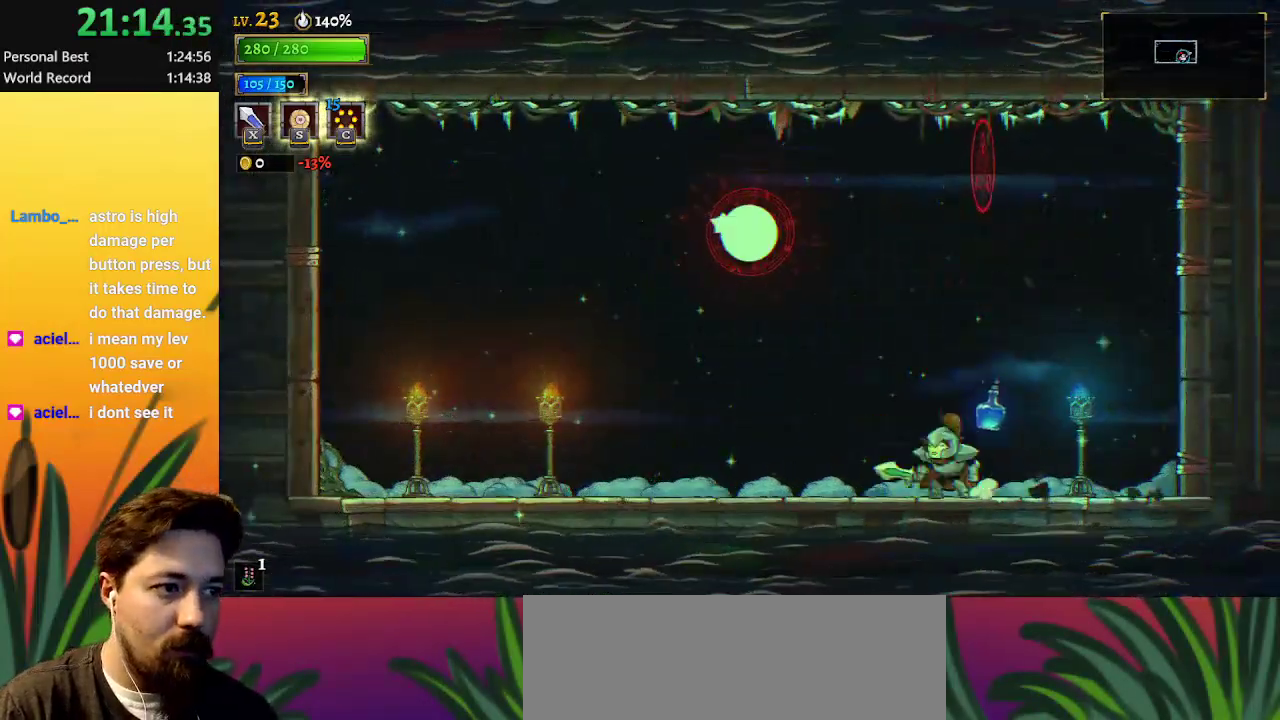
{"keys": ["left"], "events": [[167, "right", "up"], [233, "left", "down"], [367, "c", "down"], [417, "c", "up"]]}
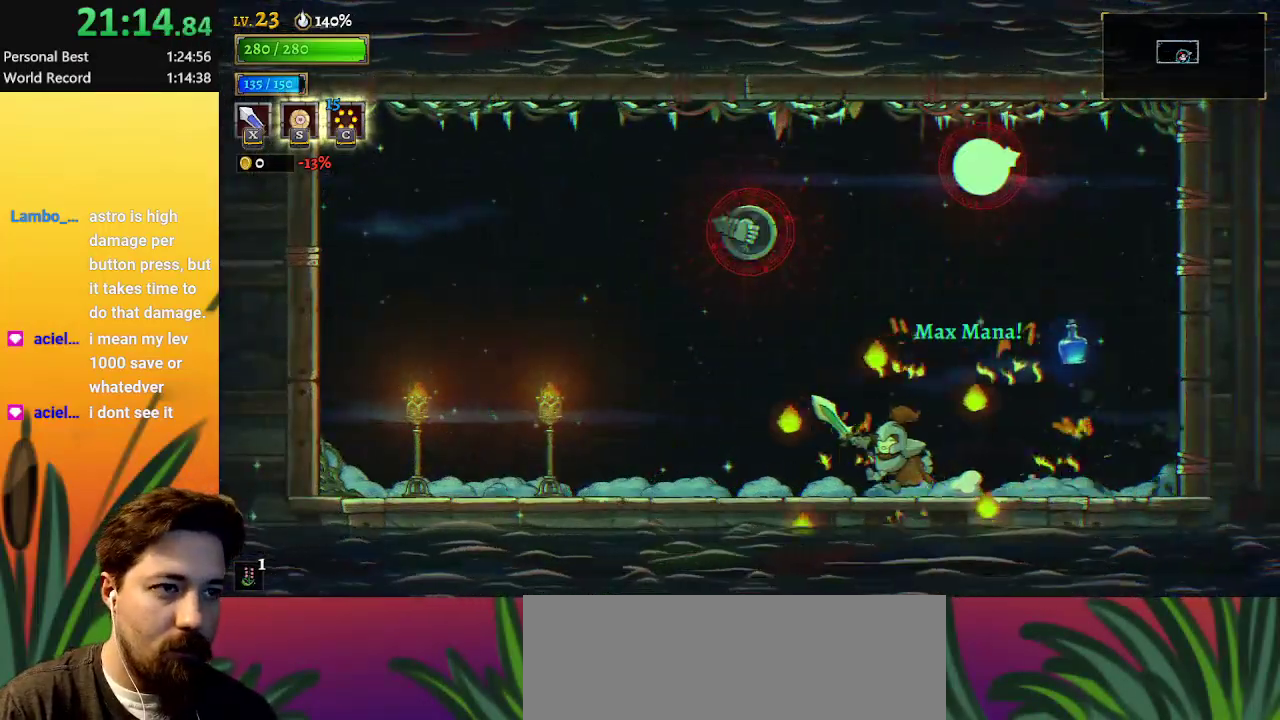
{"keys": [], "events": [[50, "left", "up"], [150, "z", "down"], [183, "x", "down"], [483, "x", "up"], [483, "z", "up"]]}
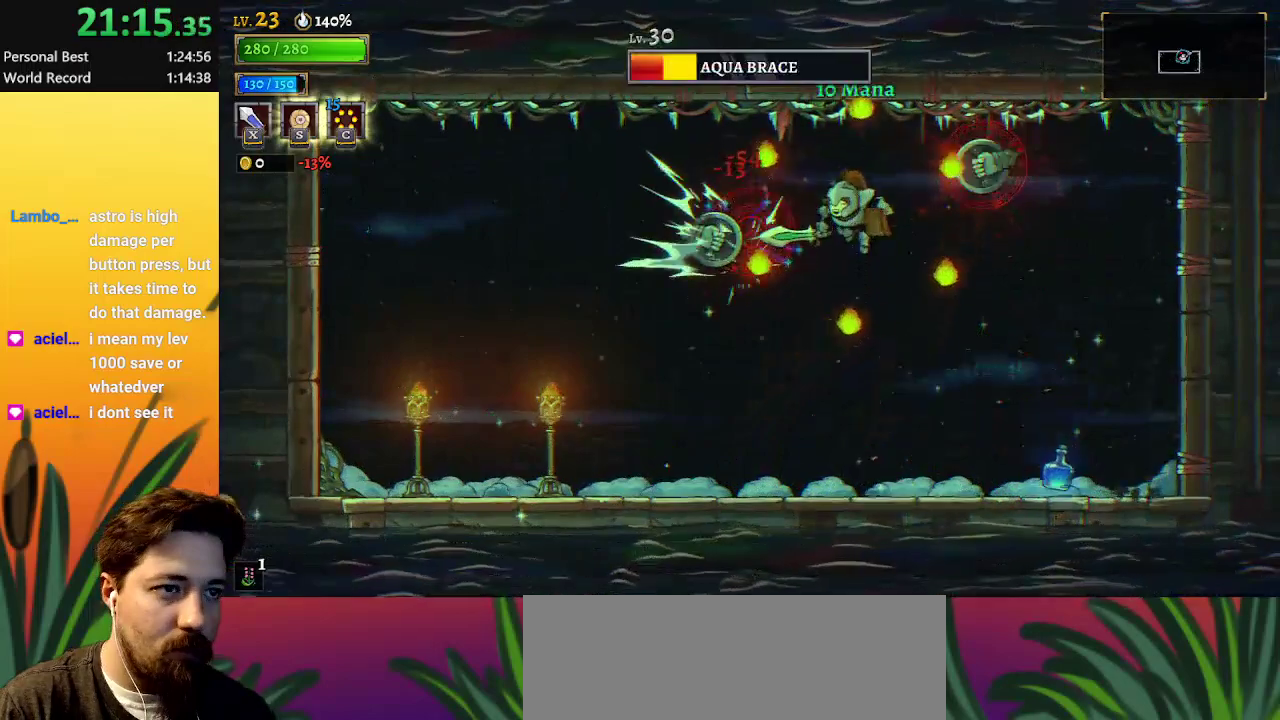
{"keys": ["right", "z"], "events": [[17, "left", "down"], [167, "x", "down"], [250, "left", "up"], [300, "x", "up"], [350, "z", "down"], [400, "right", "down"]]}
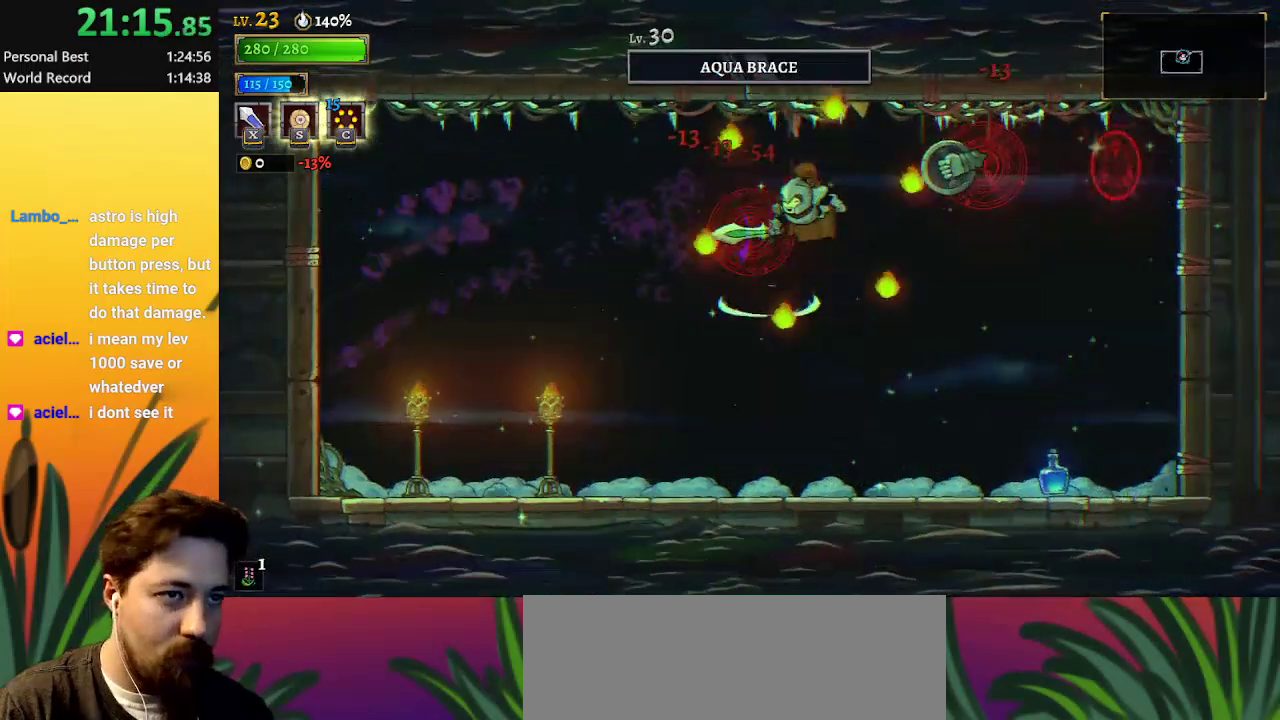
{"keys": ["left"], "events": [[83, "z", "up"], [133, "x", "down"], [183, "right", "up"], [233, "x", "up"], [467, "left", "down"]]}
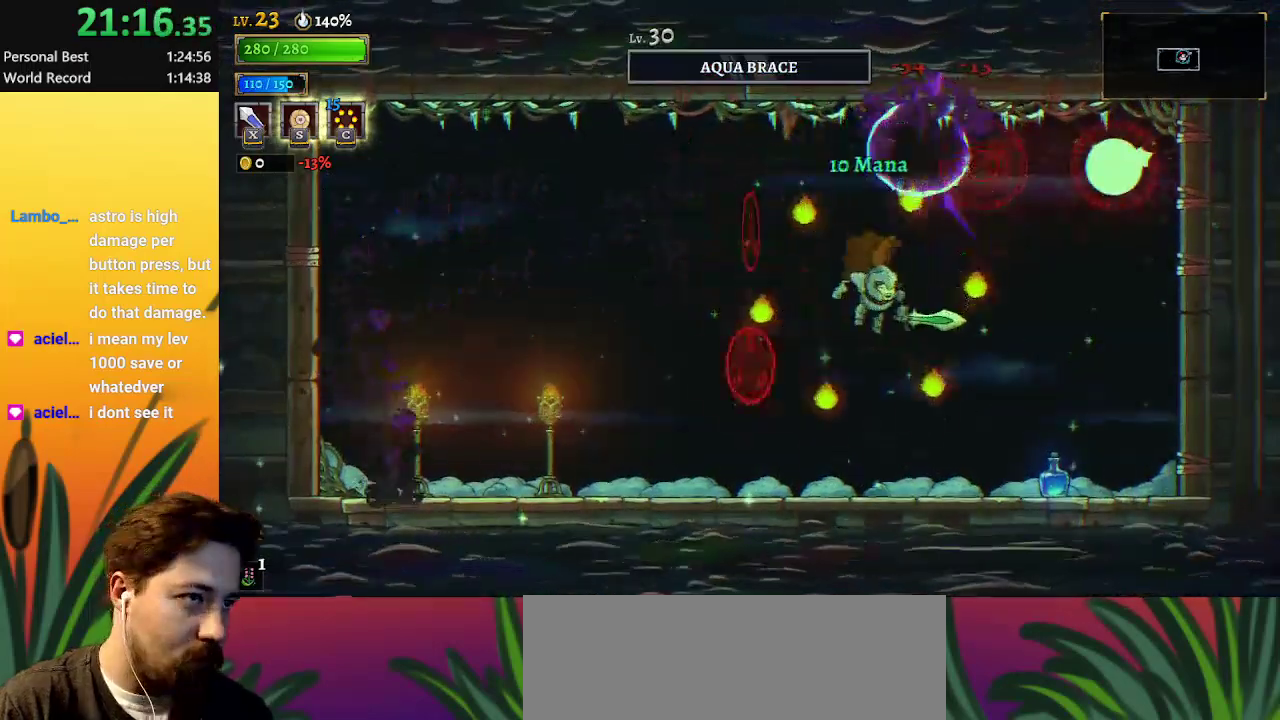
{"keys": ["right", "x", "z"], "events": [[67, "left", "up"], [167, "right", "down"], [350, "z", "down"], [483, "x", "down"]]}
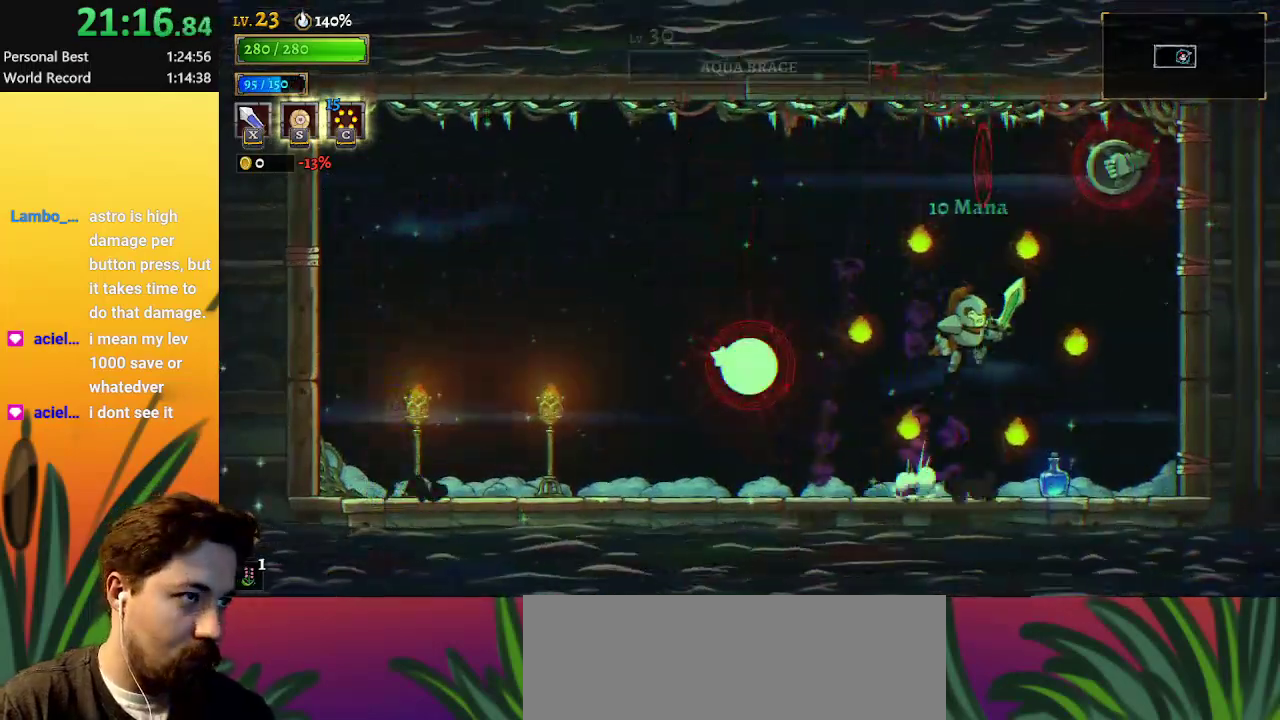
{"keys": ["x"], "events": [[117, "right", "up"], [217, "z", "up"], [267, "x", "up"], [400, "x", "down"]]}
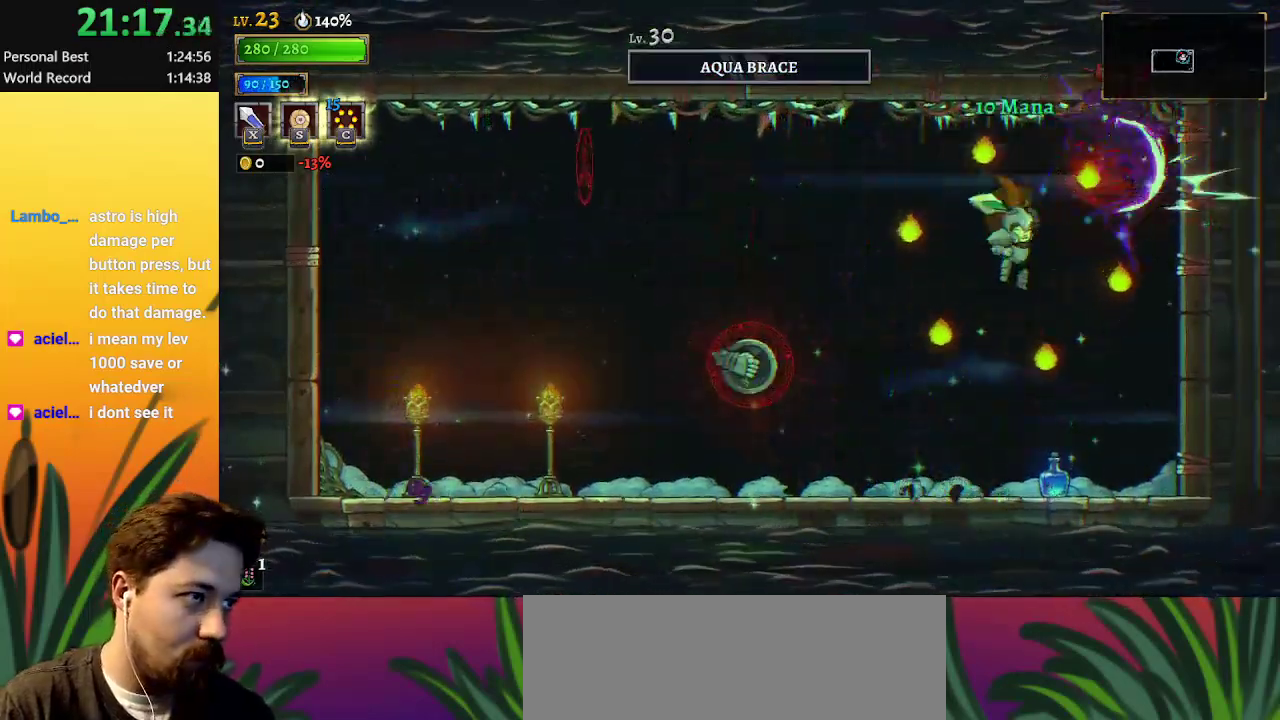
{"keys": ["left", "x"], "events": [[50, "x", "up"], [50, "z", "down"], [183, "left", "down"], [183, "z", "up"], [467, "x", "down"]]}
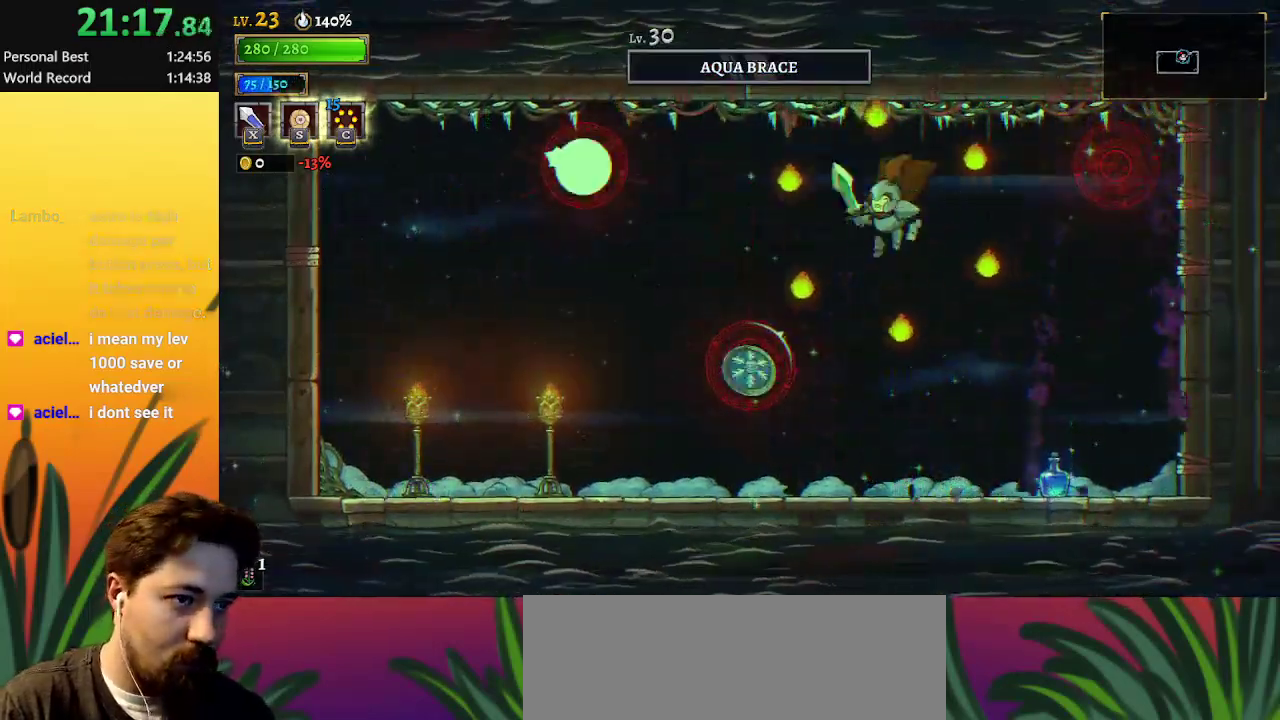
{"keys": ["x", "z"], "events": [[67, "left", "up"], [67, "x", "up"], [150, "left", "down"], [200, "left", "up"], [483, "x", "down"], [483, "z", "down"]]}
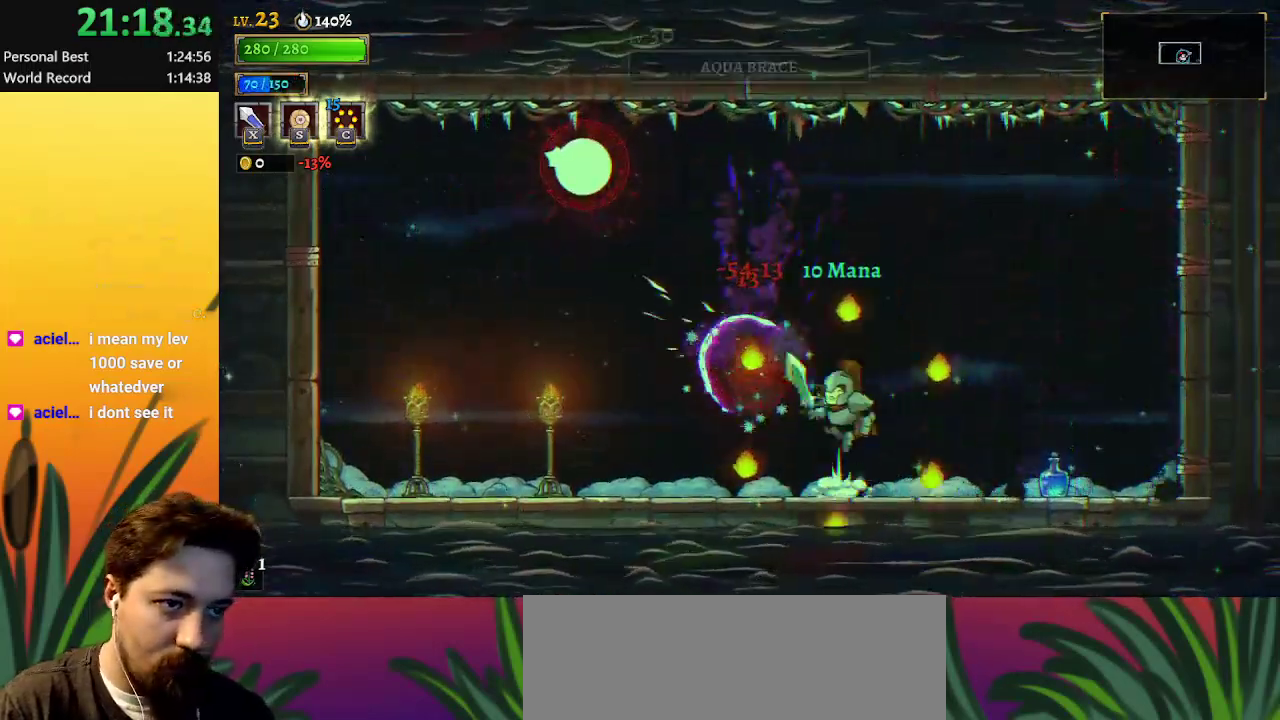
{"keys": ["x"], "events": [[167, "left", "down"], [350, "x", "up"], [350, "z", "up"], [450, "x", "down"], [500, "left", "up"]]}
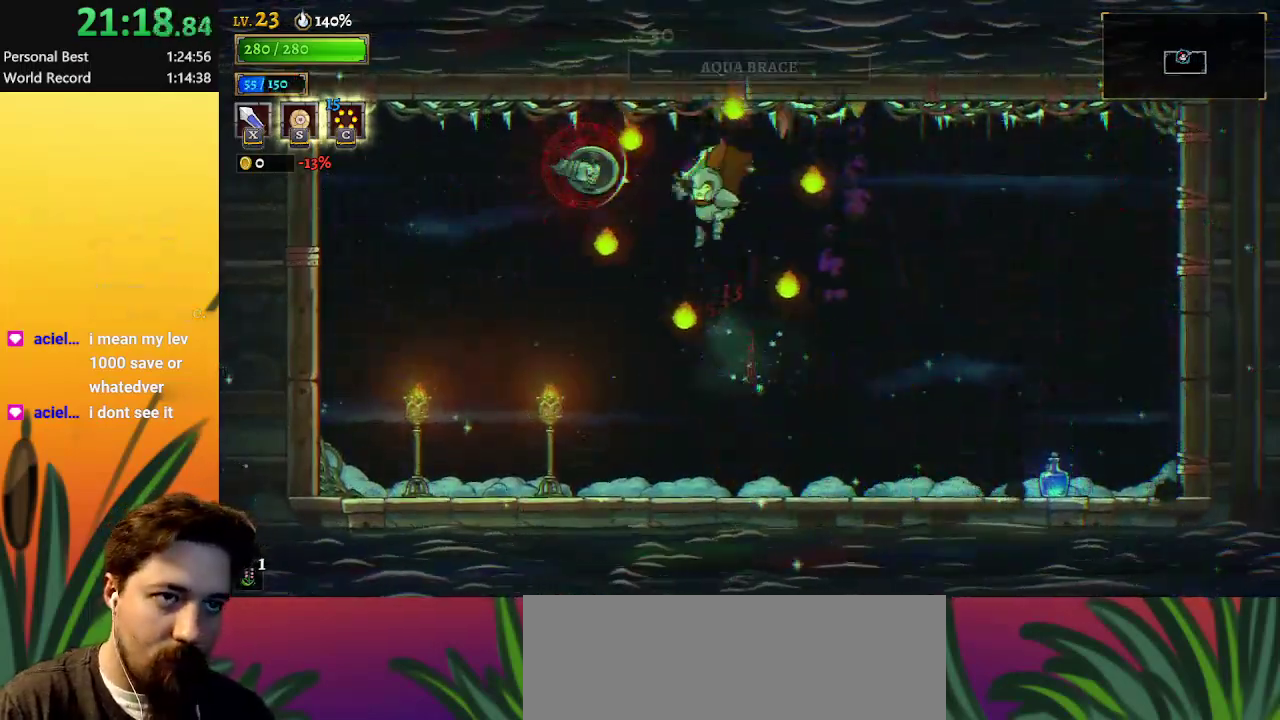
{"keys": [], "events": [[100, "left", "down"], [100, "x", "up"], [133, "z", "down"], [183, "left", "up"], [283, "x", "down"], [417, "z", "up"], [467, "x", "up"]]}
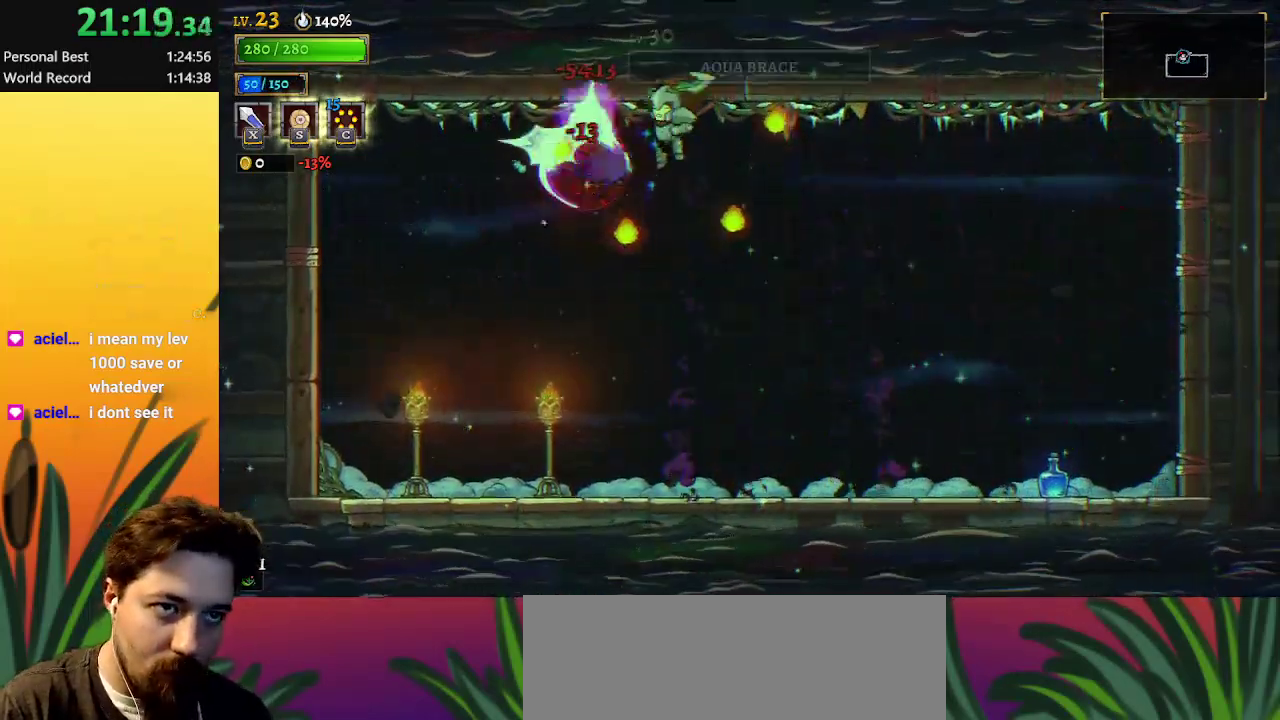
{"keys": [], "events": [[67, "x", "down"], [150, "x", "up"]]}
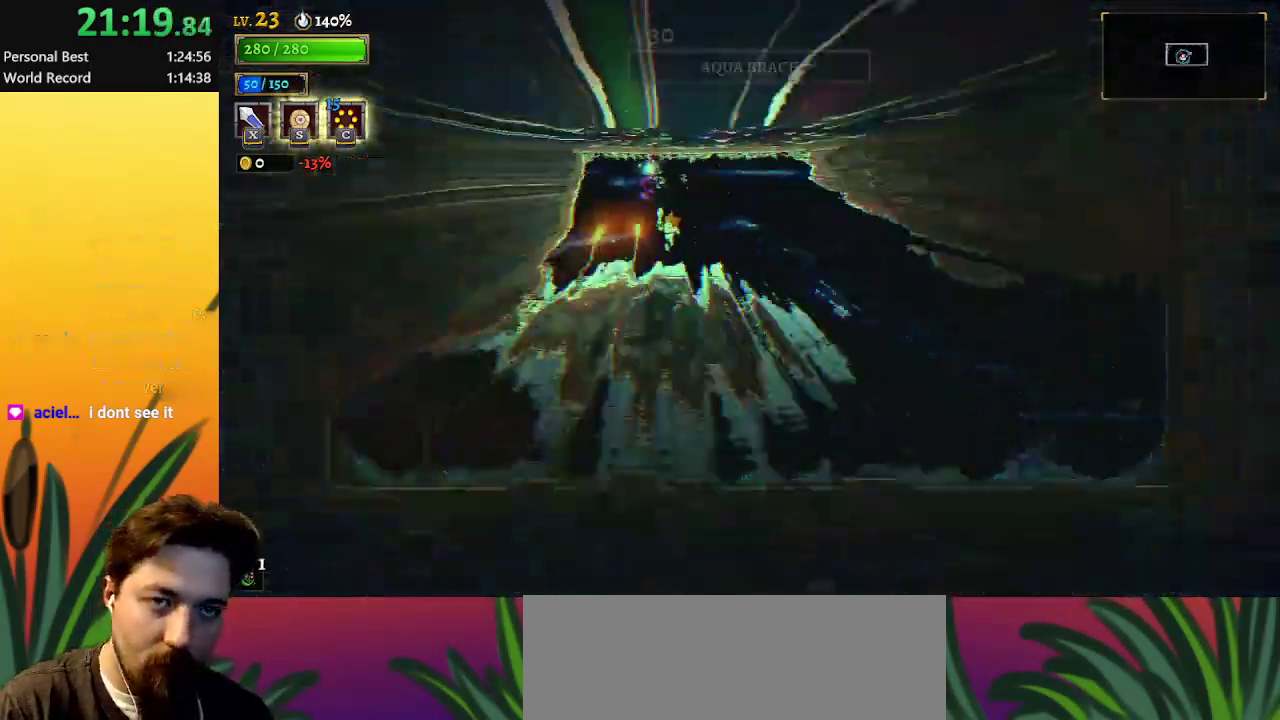
{"keys": ["left"], "events": [[167, "left", "down"]]}
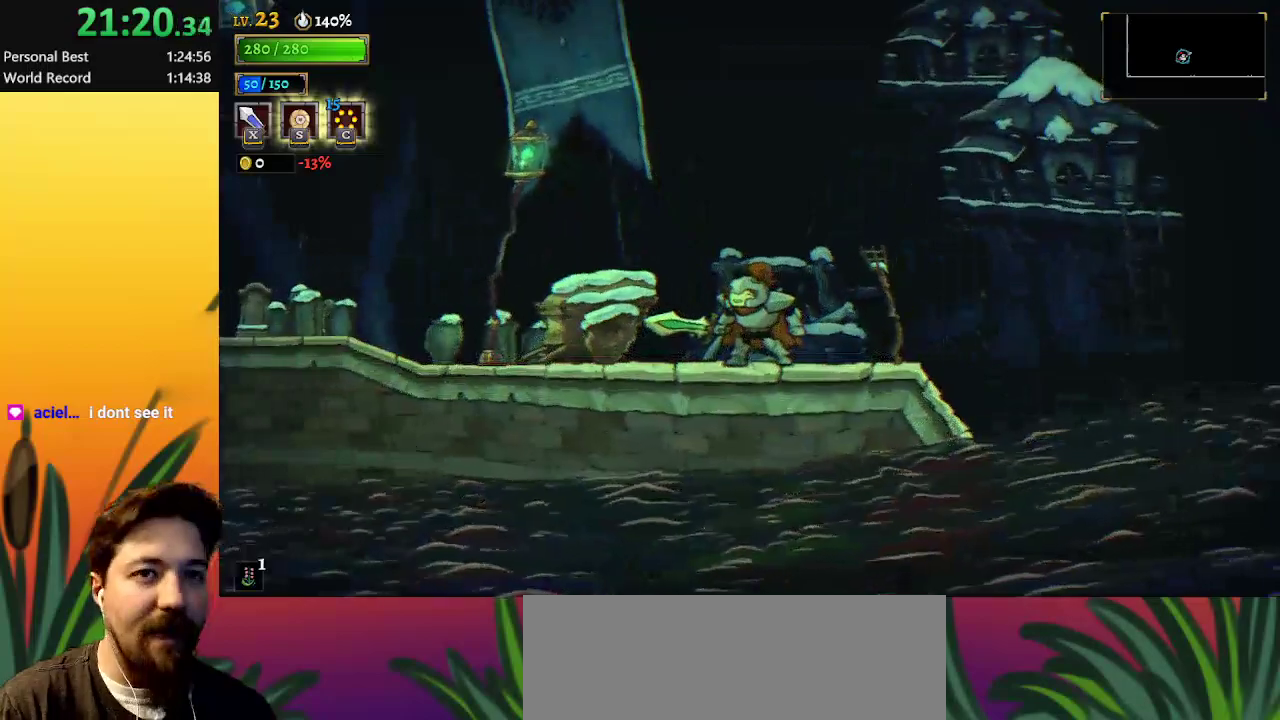
{"keys": ["left", "z"], "events": [[333, "z", "down"]]}
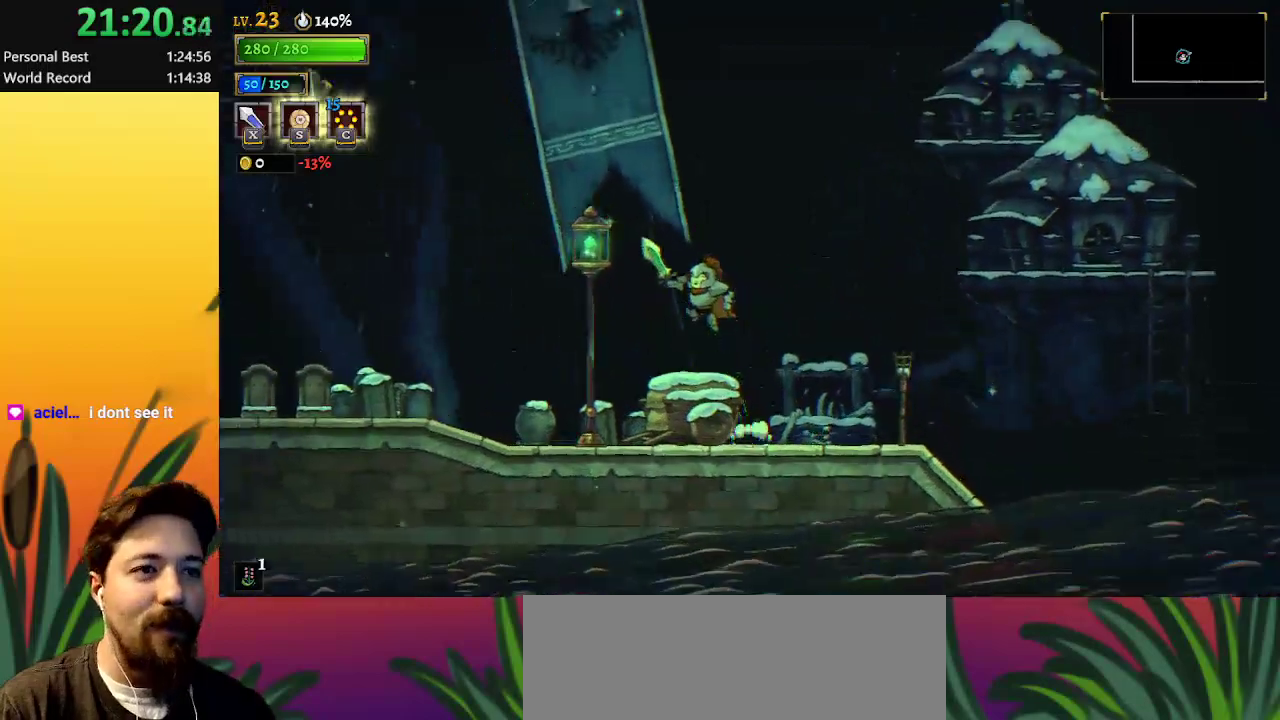
{"keys": ["down", "left", "z"], "events": [[450, "down", "down"]]}
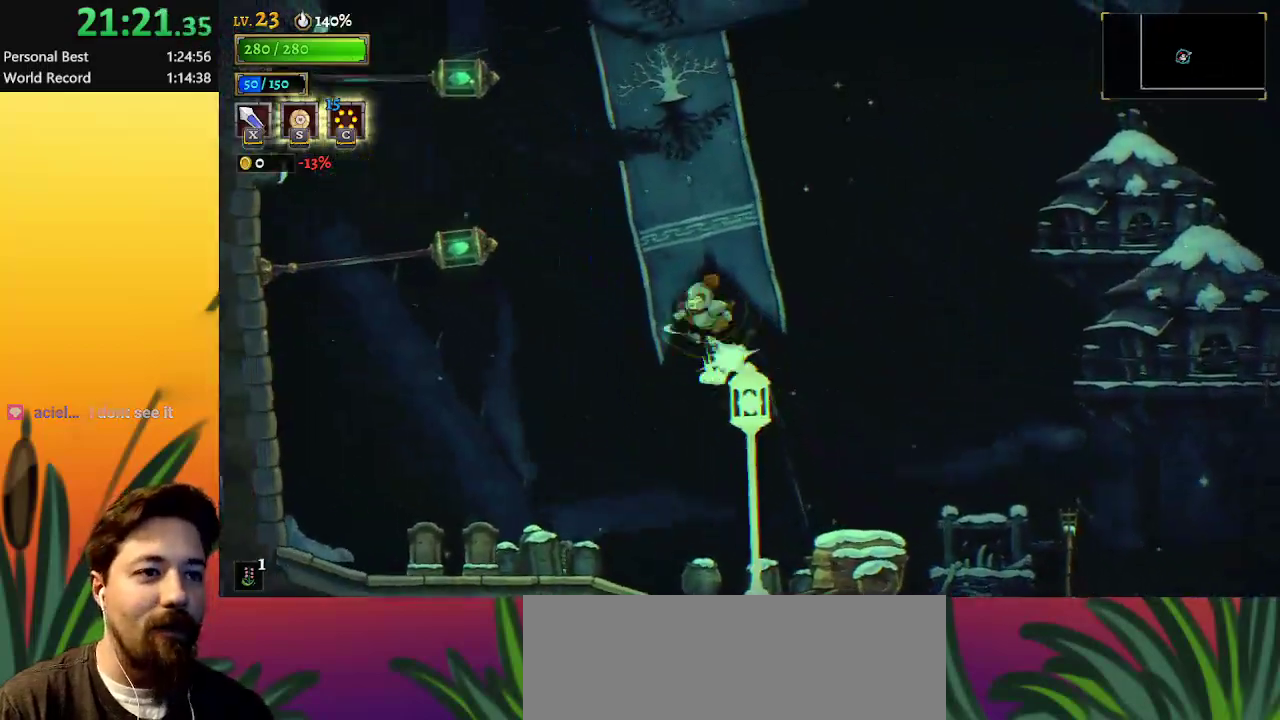
{"keys": ["down", "left"], "events": [[33, "z", "up"], [217, "down", "up"], [367, "down", "down"]]}
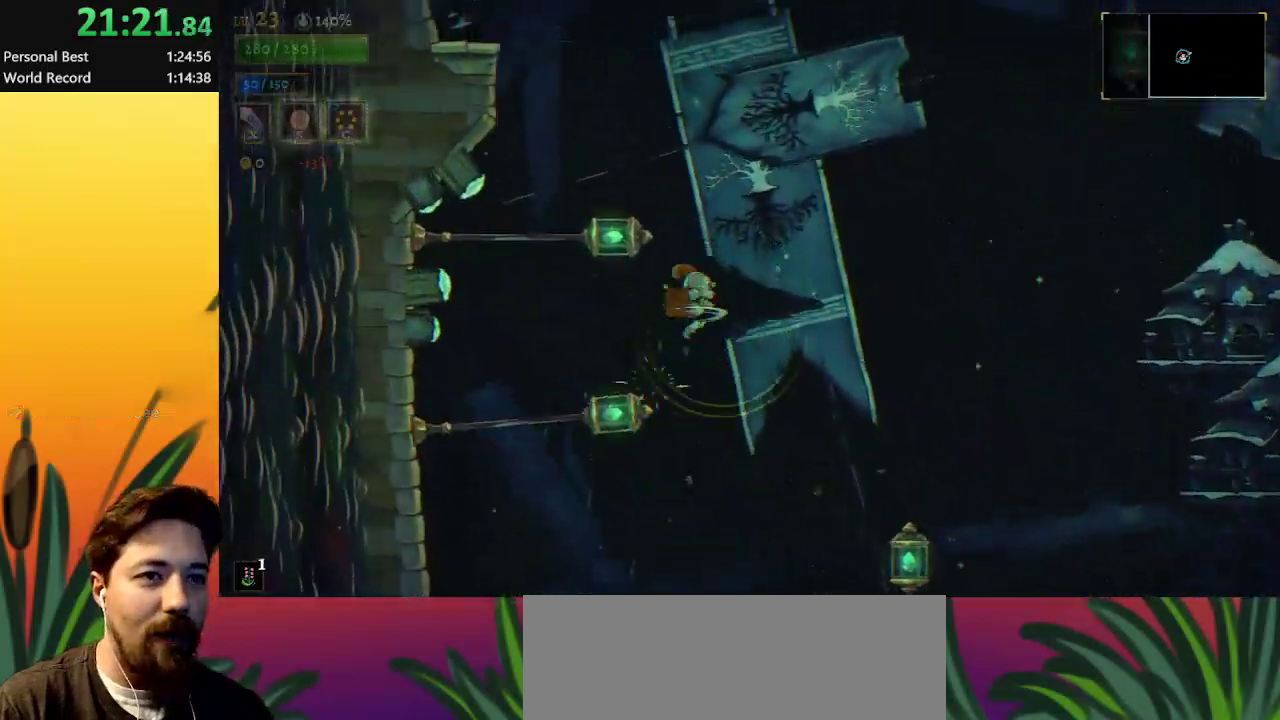
{"keys": [], "events": [[50, "left", "up"], [100, "down", "up"], [233, "down", "down"], [417, "down", "up"]]}
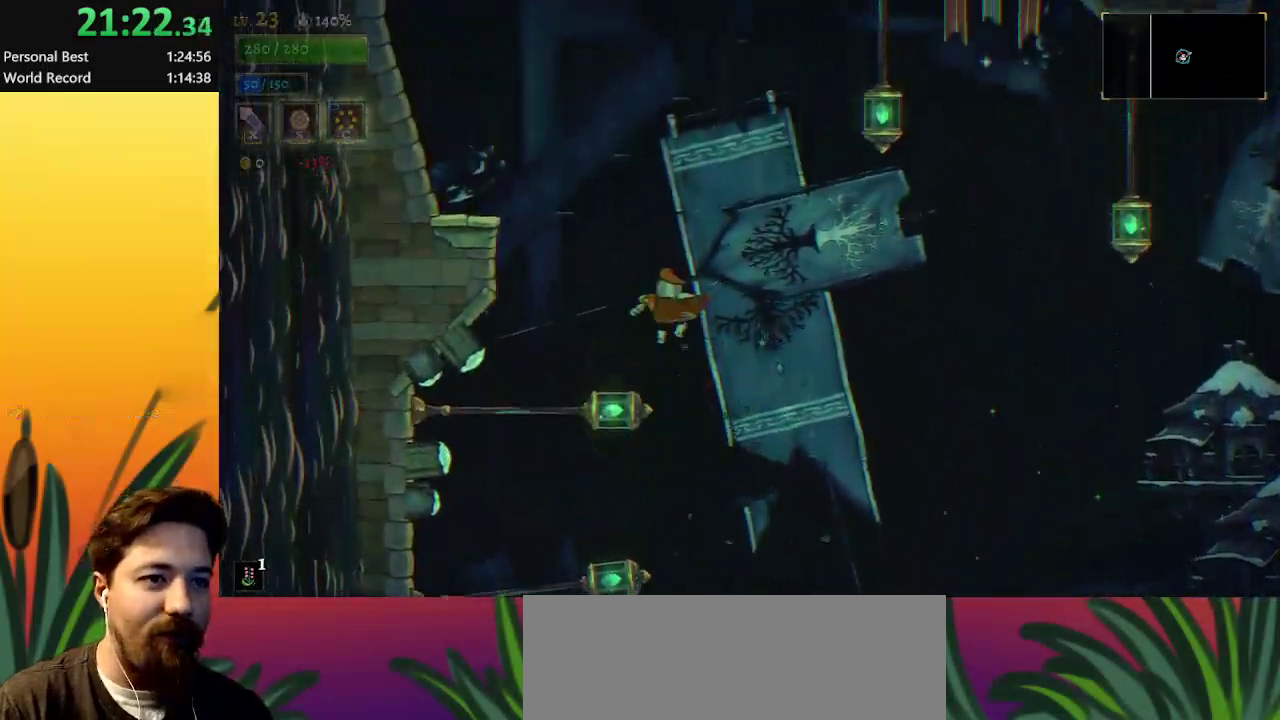
{"keys": ["down", "right"], "events": [[300, "down", "down"], [300, "right", "down"]]}
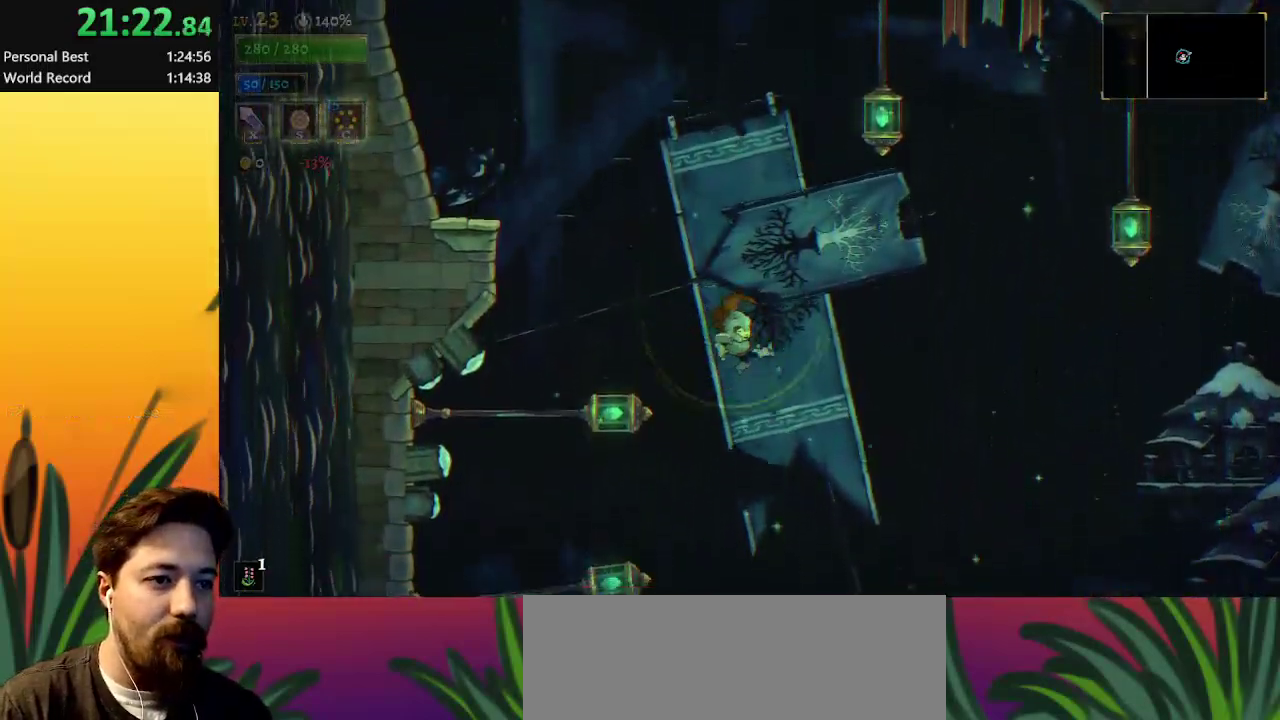
{"keys": ["z"], "events": [[167, "down", "up"], [267, "right", "up"], [450, "z", "down"]]}
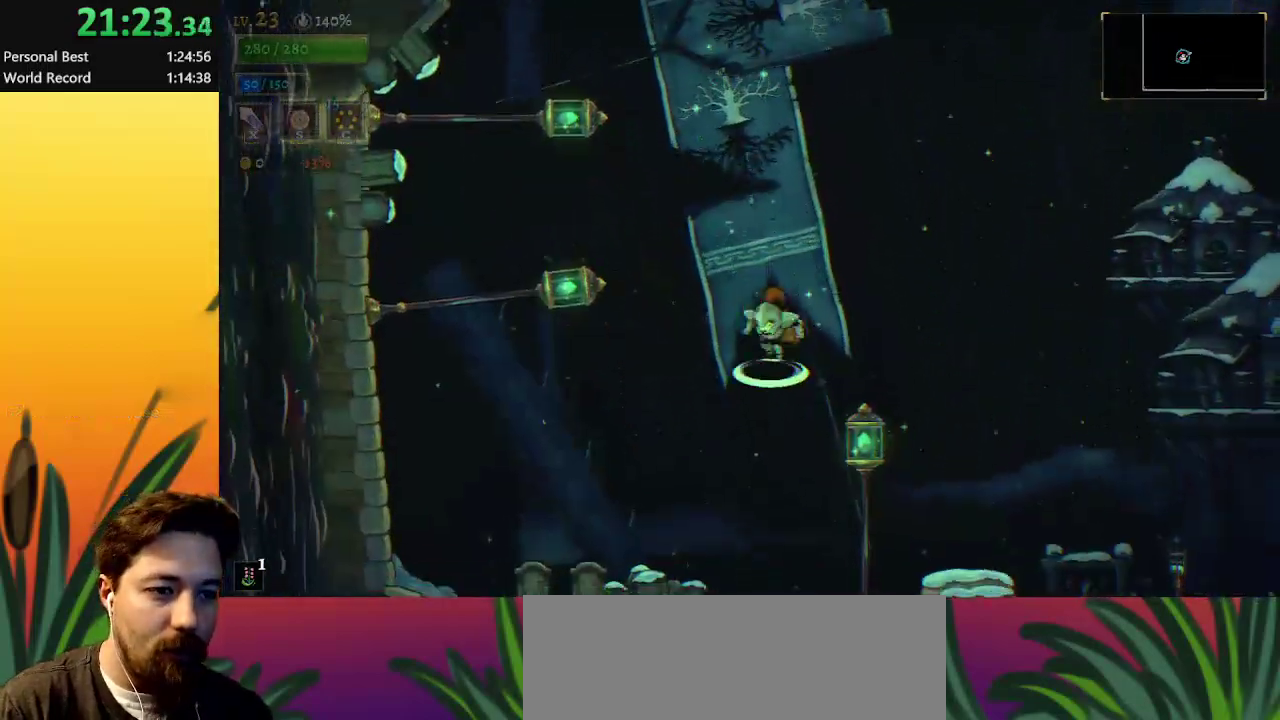
{"keys": [], "events": [[50, "right", "down"], [233, "right", "up"], [333, "z", "up"]]}
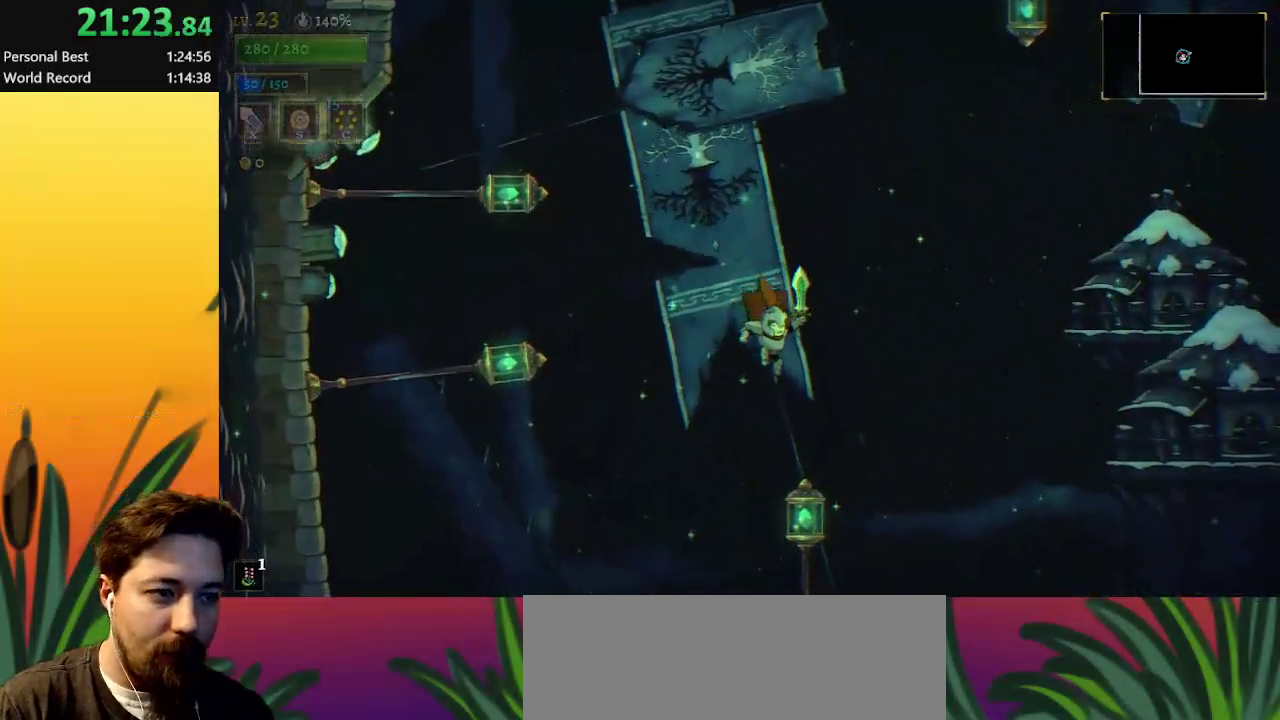
{"keys": [], "events": [[250, "right", "down"], [383, "right", "up"]]}
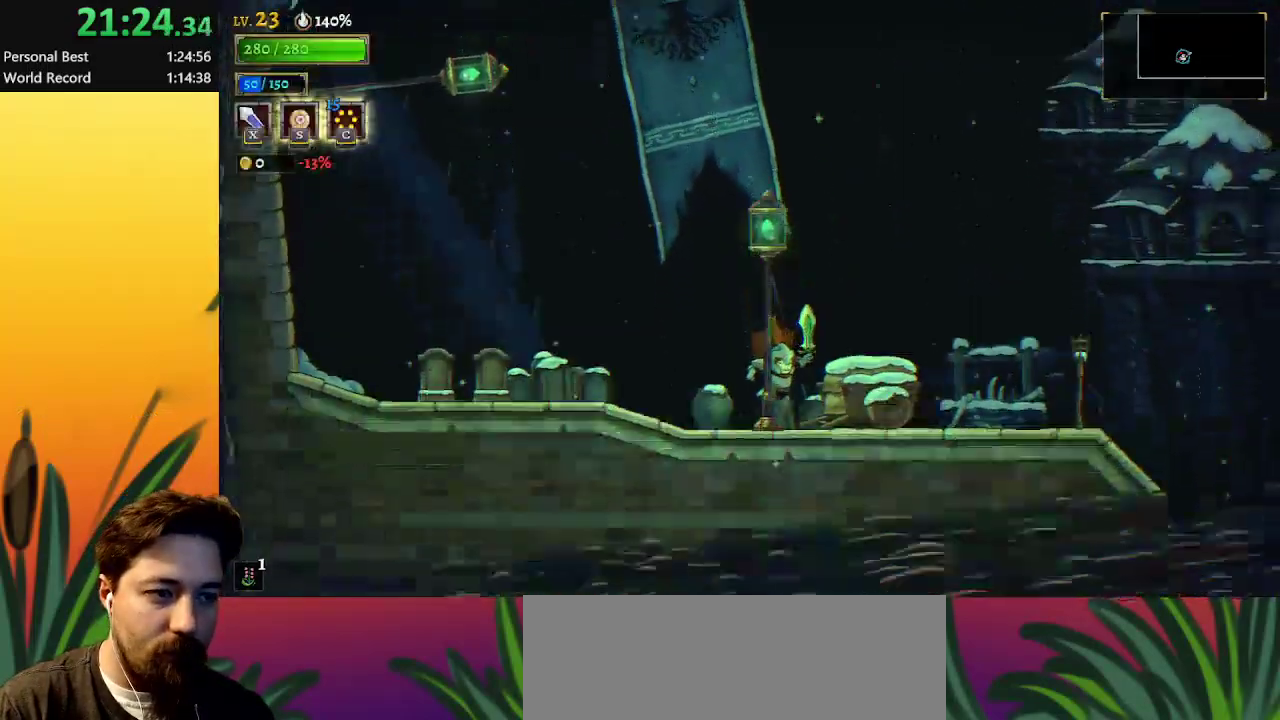
{"keys": ["left", "z"], "events": [[117, "z", "down"], [300, "left", "down"]]}
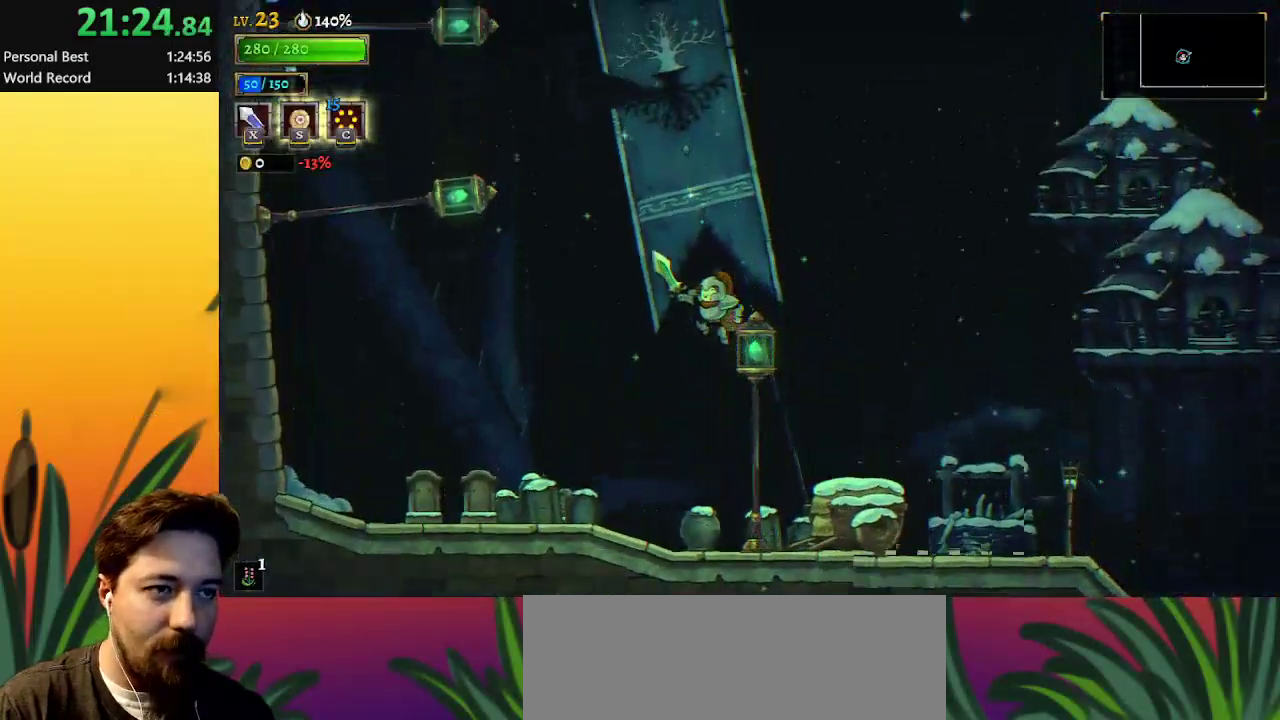
{"keys": ["down", "left"], "events": [[50, "down", "down"], [233, "z", "up"], [317, "down", "up"], [467, "down", "down"]]}
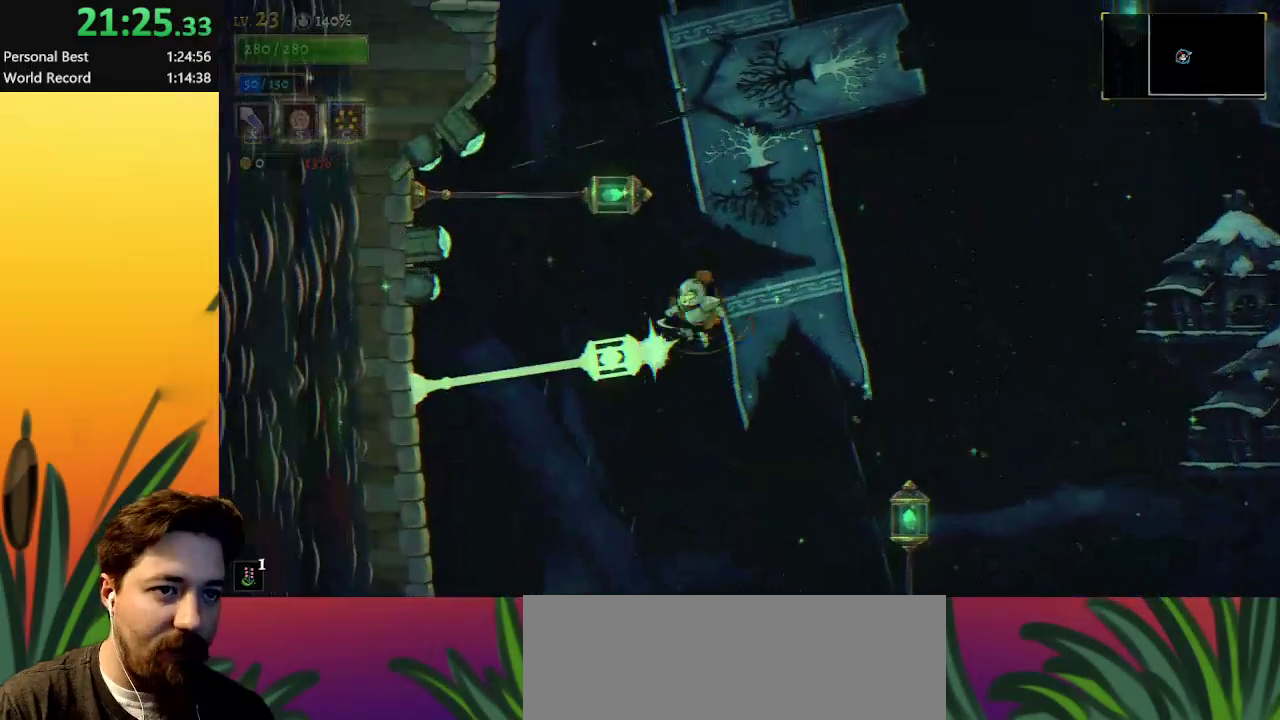
{"keys": ["down"], "events": [[117, "left", "up"], [217, "down", "up"], [350, "down", "down"]]}
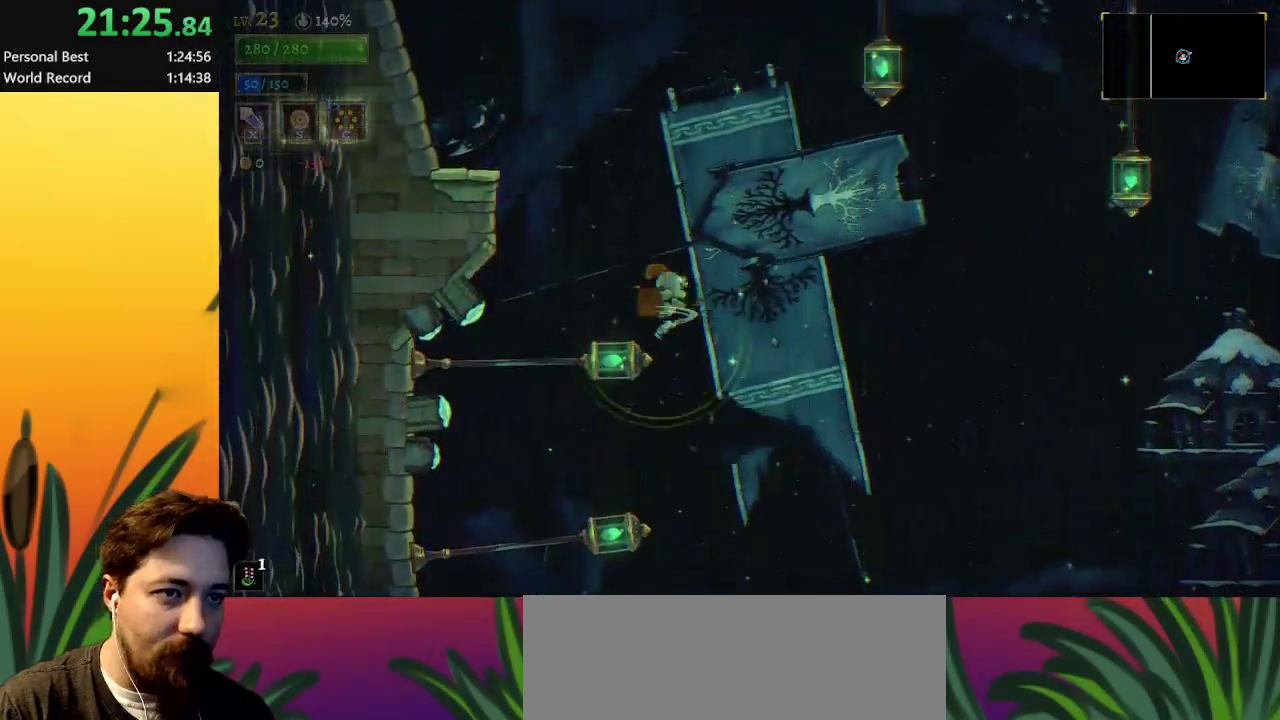
{"keys": [], "events": [[50, "down", "up"]]}
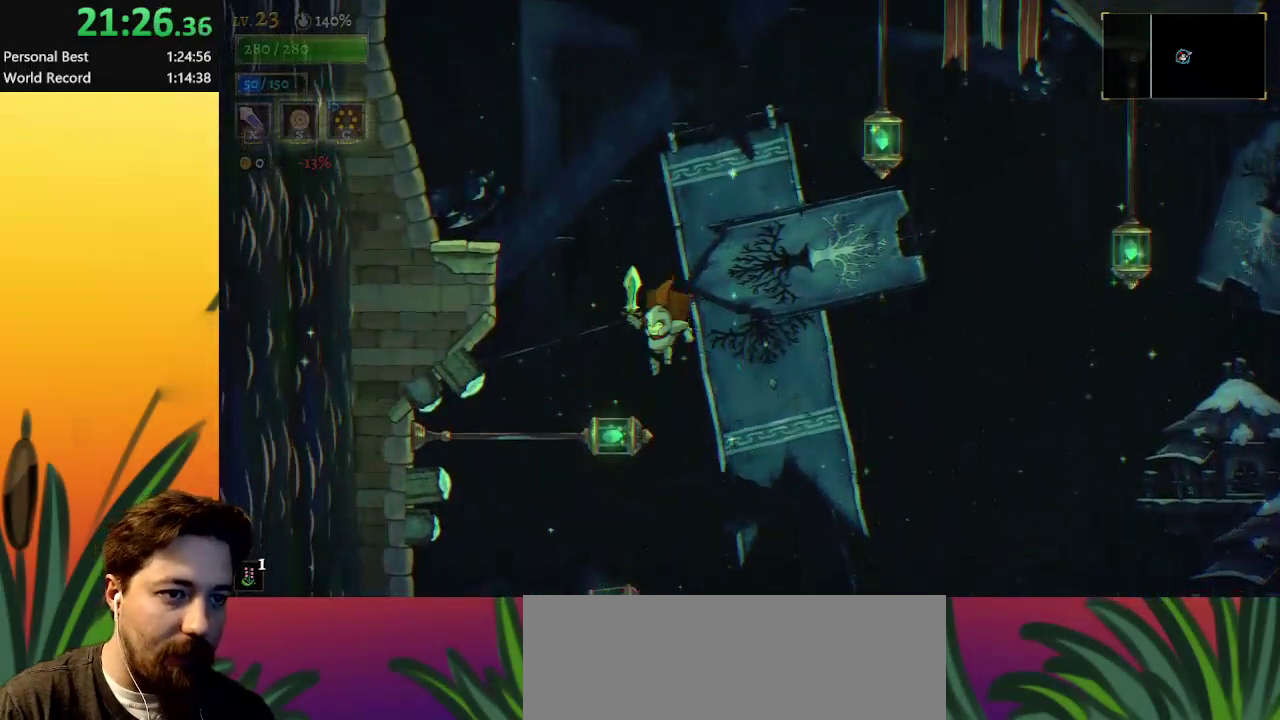
{"keys": ["right"], "events": [[17, "right", "down"], [67, "down", "down"], [300, "down", "up"]]}
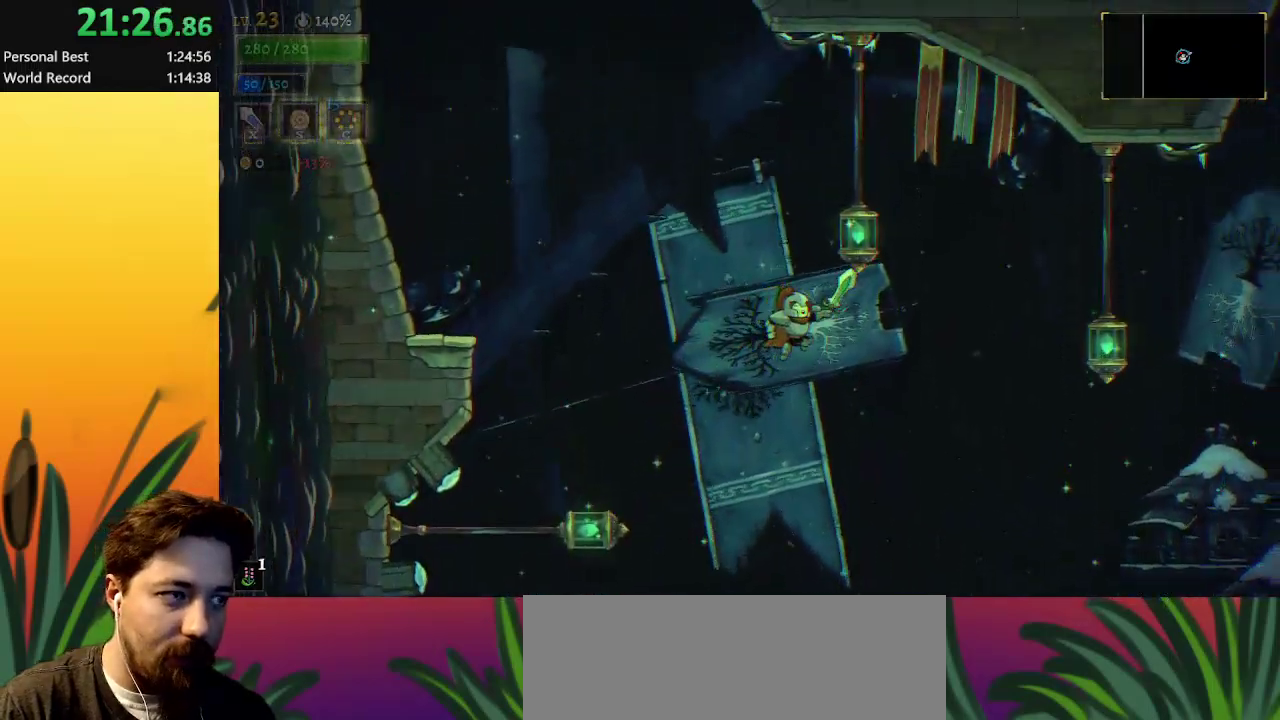
{"keys": ["down", "right"], "events": [[83, "d", "down"], [317, "d", "up"], [450, "down", "down"]]}